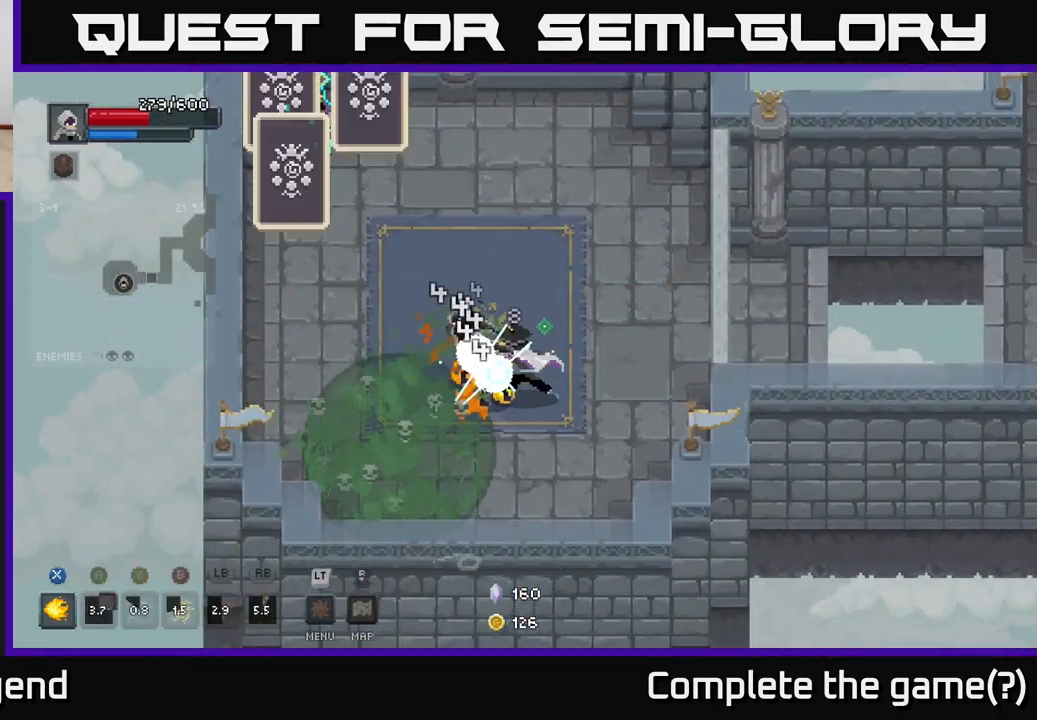
Gameplay with a controller (Xbox layout); each line is a JSON object with the inputs held at the frame after it. "events" lists button and stick changes between this image and that frame as [ms after this image, input, new state], when the widget could be followed in between.
{"buttons": [], "left_stick": "center", "right_stick": "center", "events": [[117, "X", "down"], [217, "X", "up"], [333, "X", "down"], [483, "X", "up"]]}
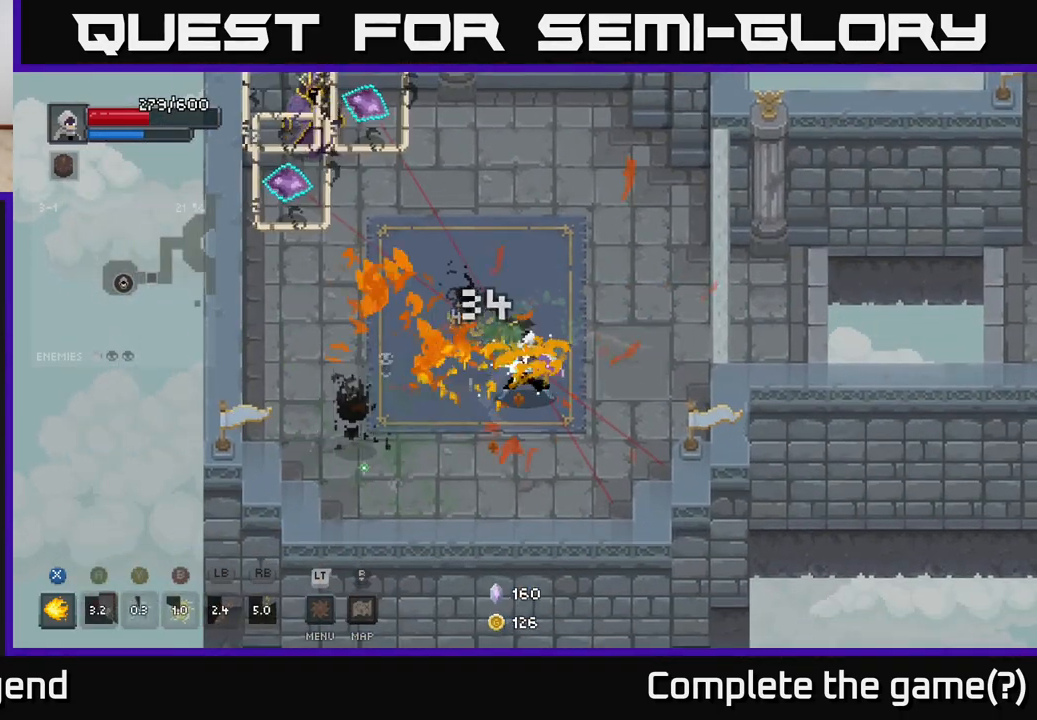
{"buttons": ["X"], "left_stick": "left", "right_stick": "center", "events": [[17, "X", "down"], [167, "left_stick", "left"], [317, "left_stick", "down-left"], [417, "left_stick", "left"]]}
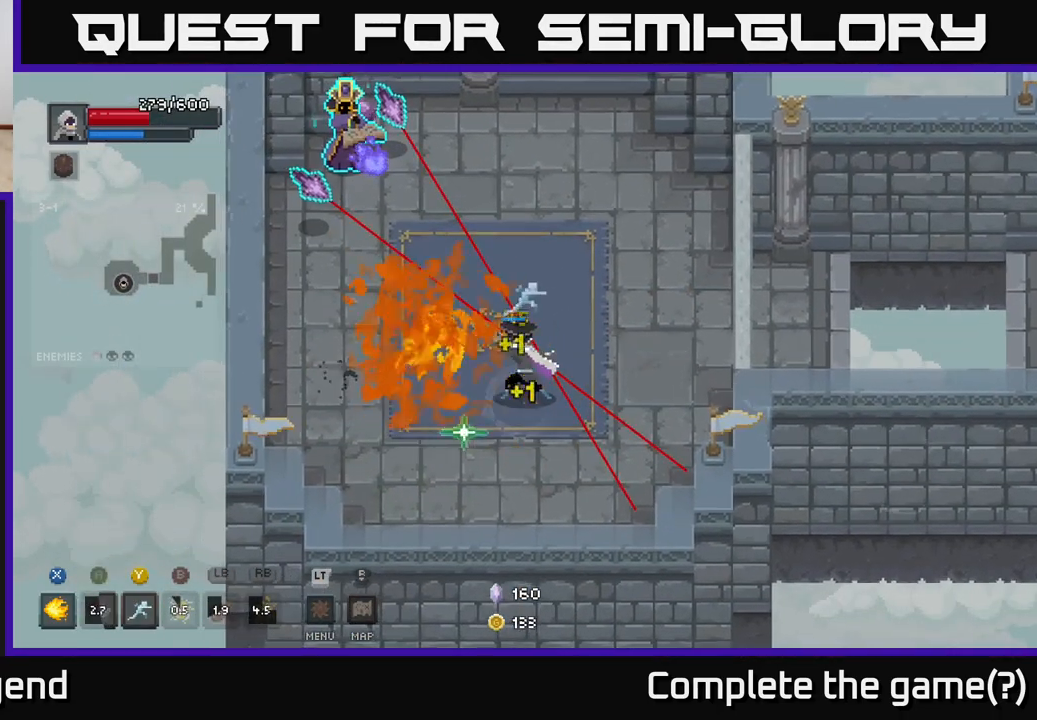
{"buttons": ["A"], "left_stick": "up-left", "right_stick": "center", "events": [[33, "X", "up"], [100, "A", "down"], [217, "A", "up"], [283, "left_stick", "up-left"], [417, "A", "down"]]}
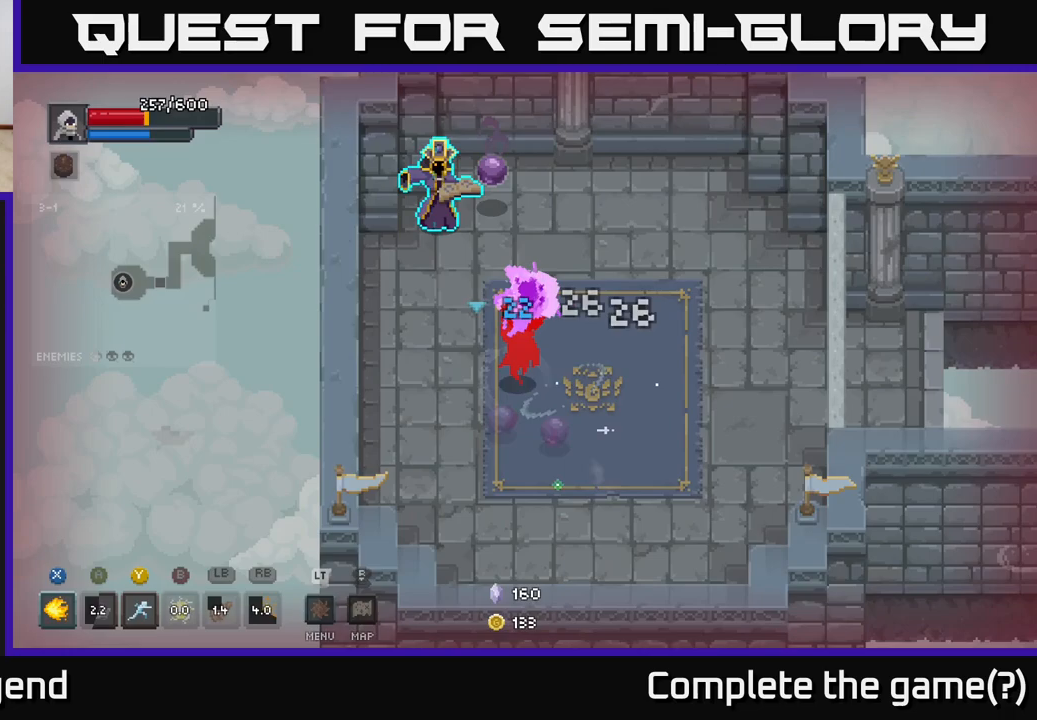
{"buttons": [], "left_stick": "up", "right_stick": "center", "events": [[33, "A", "up"], [233, "X", "down"], [300, "left_stick", "up"], [333, "X", "up"], [383, "X", "down"], [500, "X", "up"]]}
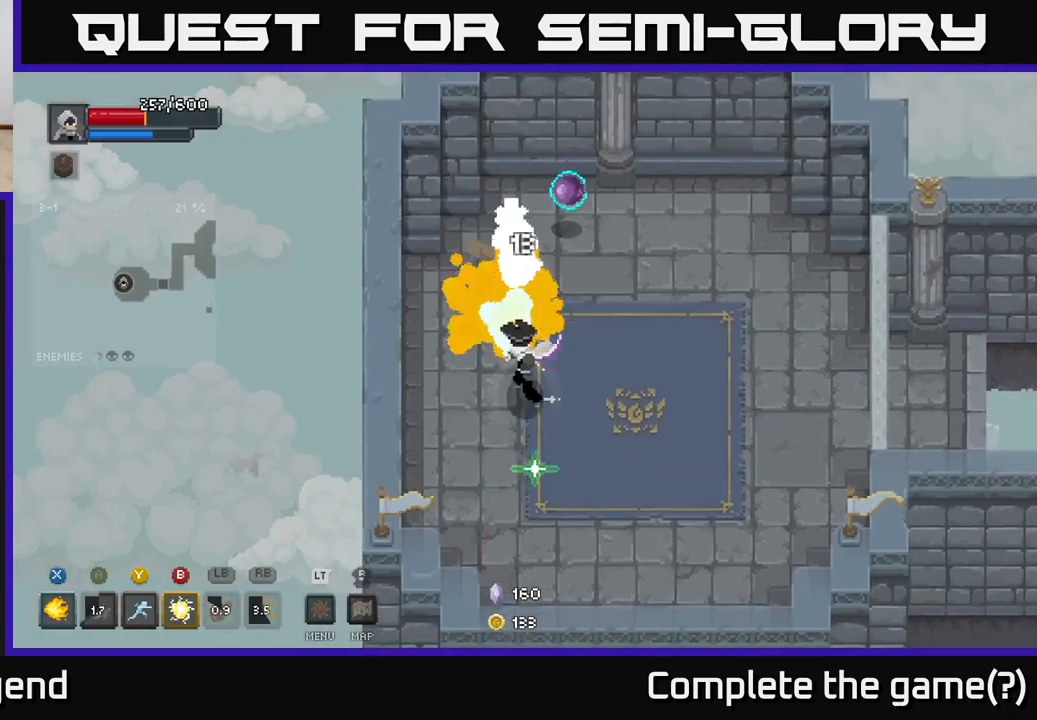
{"buttons": ["X"], "left_stick": "up", "right_stick": "center", "events": [[50, "X", "down"]]}
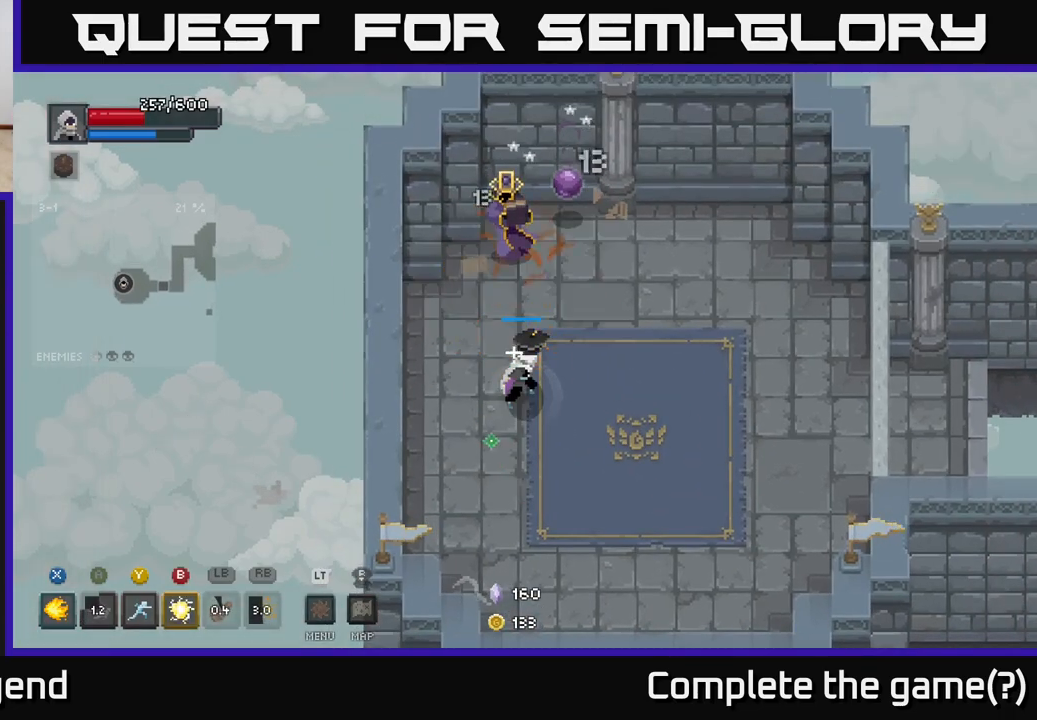
{"buttons": [], "left_stick": "up", "right_stick": "center", "events": [[267, "X", "up"]]}
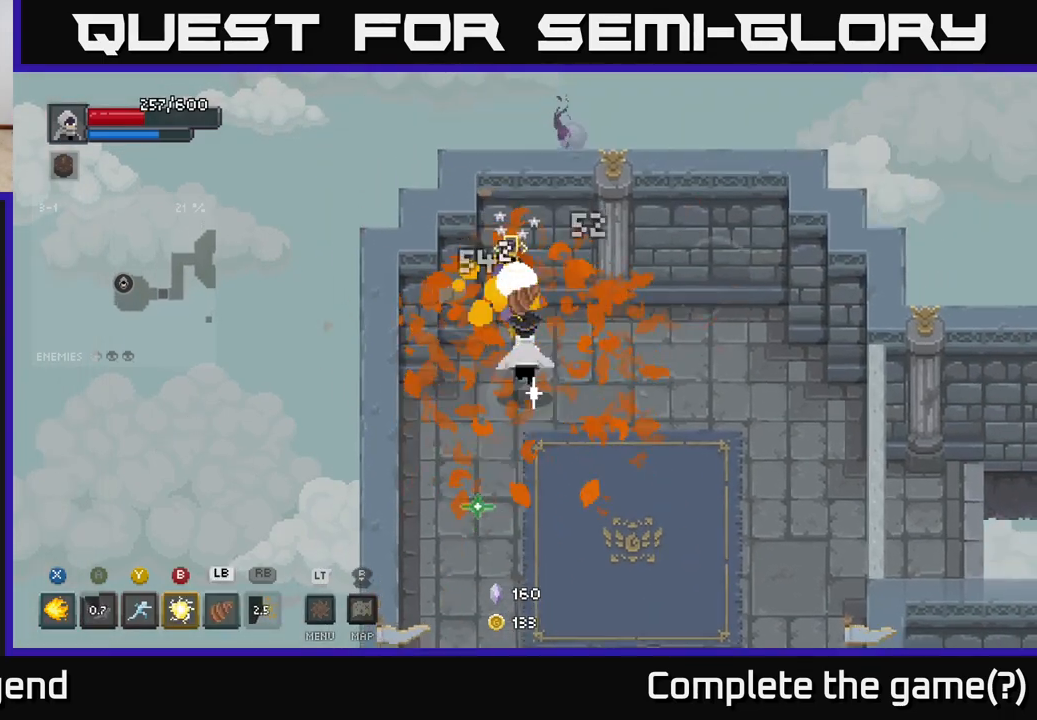
{"buttons": ["X"], "left_stick": "center", "right_stick": "center", "events": [[50, "X", "down"], [250, "left_stick", "center"]]}
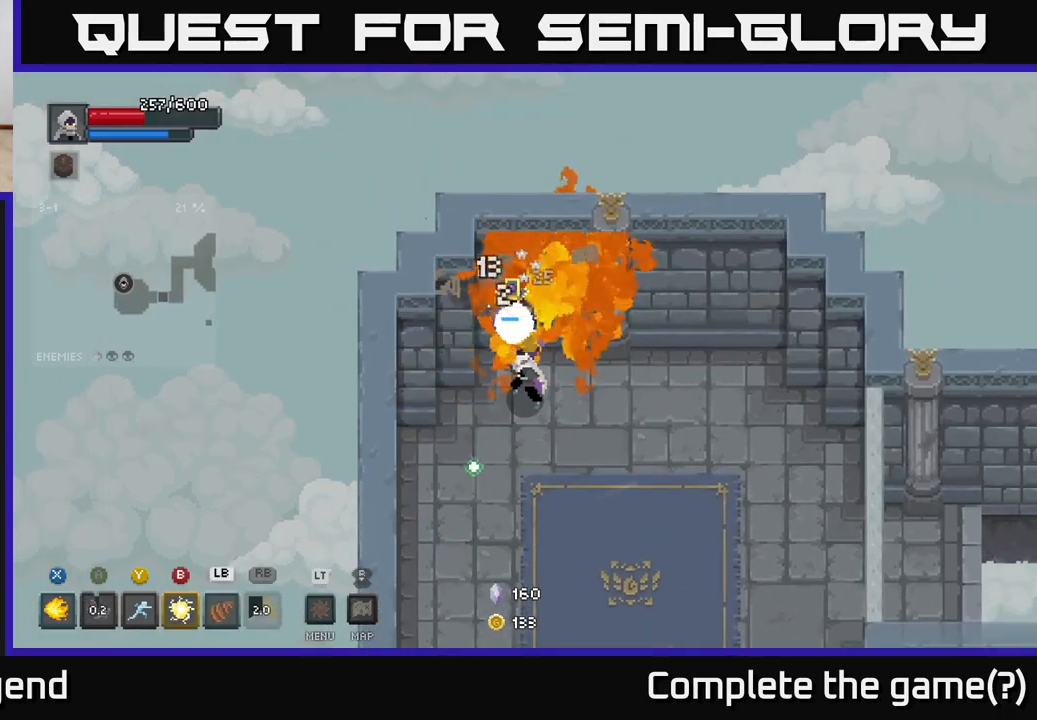
{"buttons": ["X"], "left_stick": "center", "right_stick": "center", "events": []}
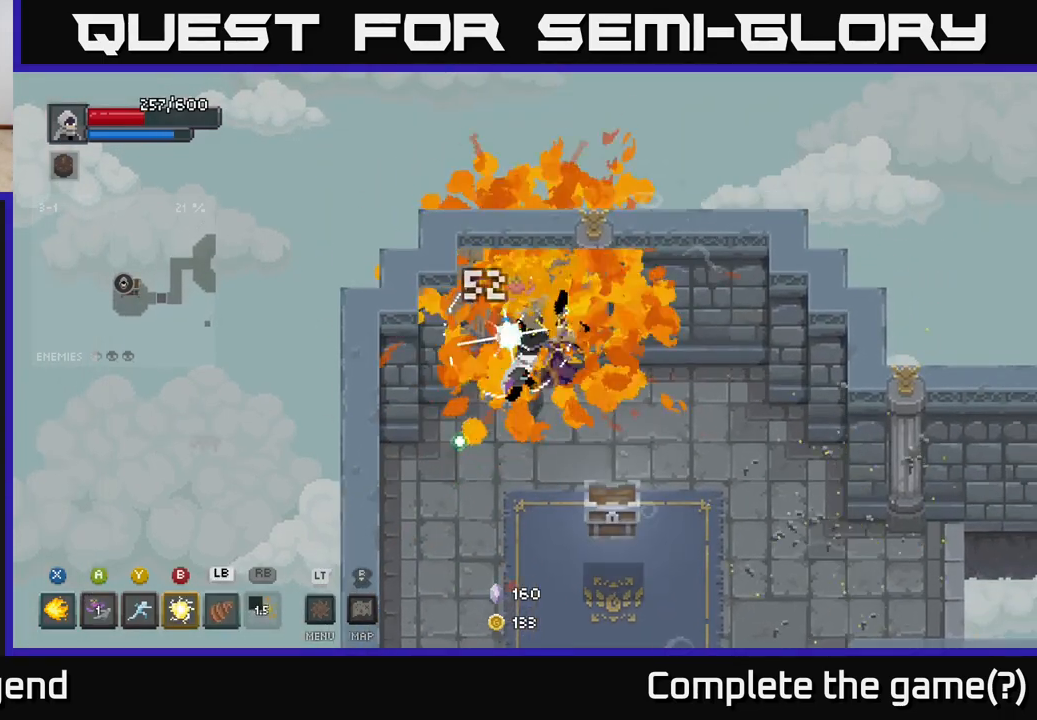
{"buttons": [], "left_stick": "down-right", "right_stick": "center", "events": [[100, "X", "up"], [200, "left_stick", "down-right"]]}
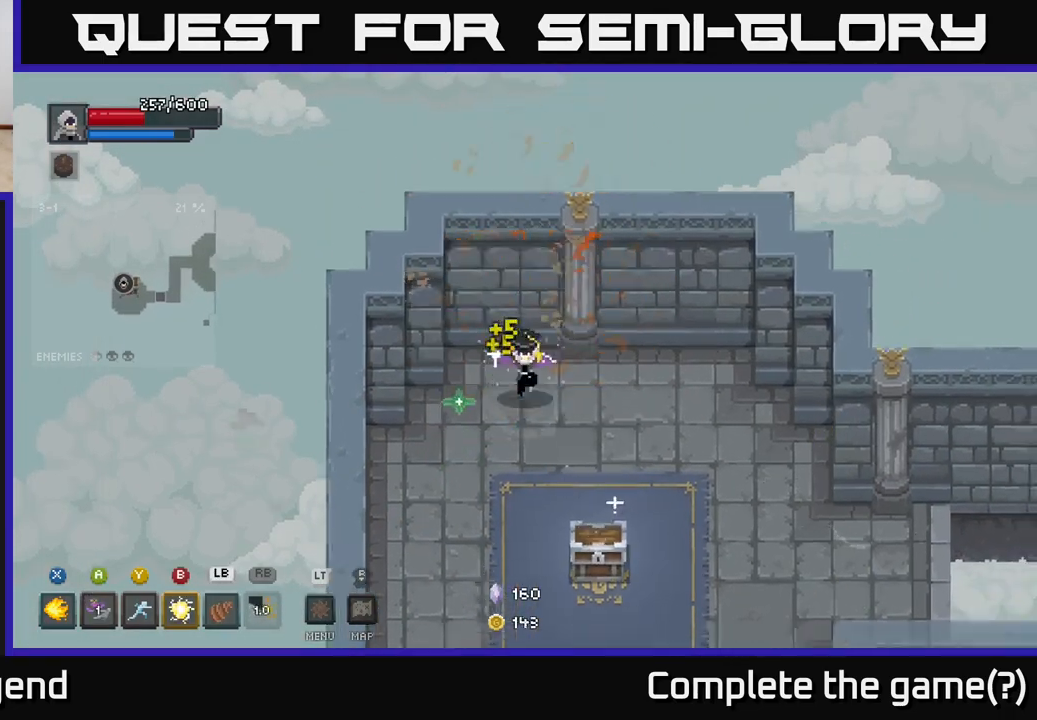
{"buttons": ["X"], "left_stick": "down", "right_stick": "center", "events": [[267, "X", "down"], [317, "X", "up"], [450, "X", "down"], [467, "left_stick", "down"]]}
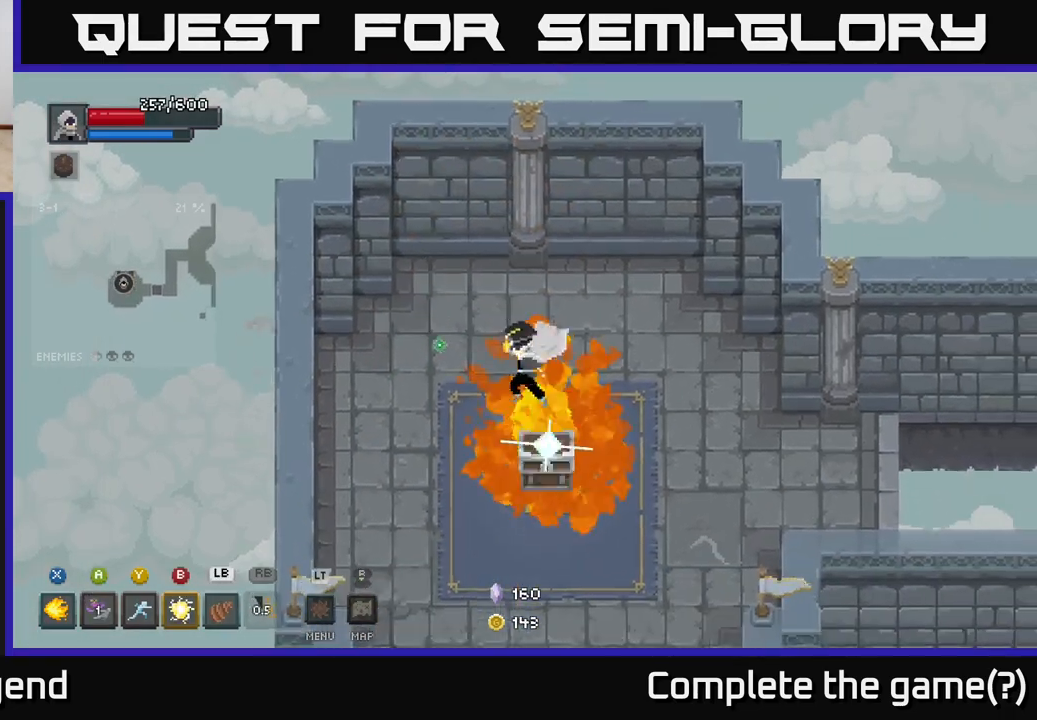
{"buttons": [], "left_stick": "center", "right_stick": "center", "events": [[17, "X", "up"], [317, "left_stick", "center"]]}
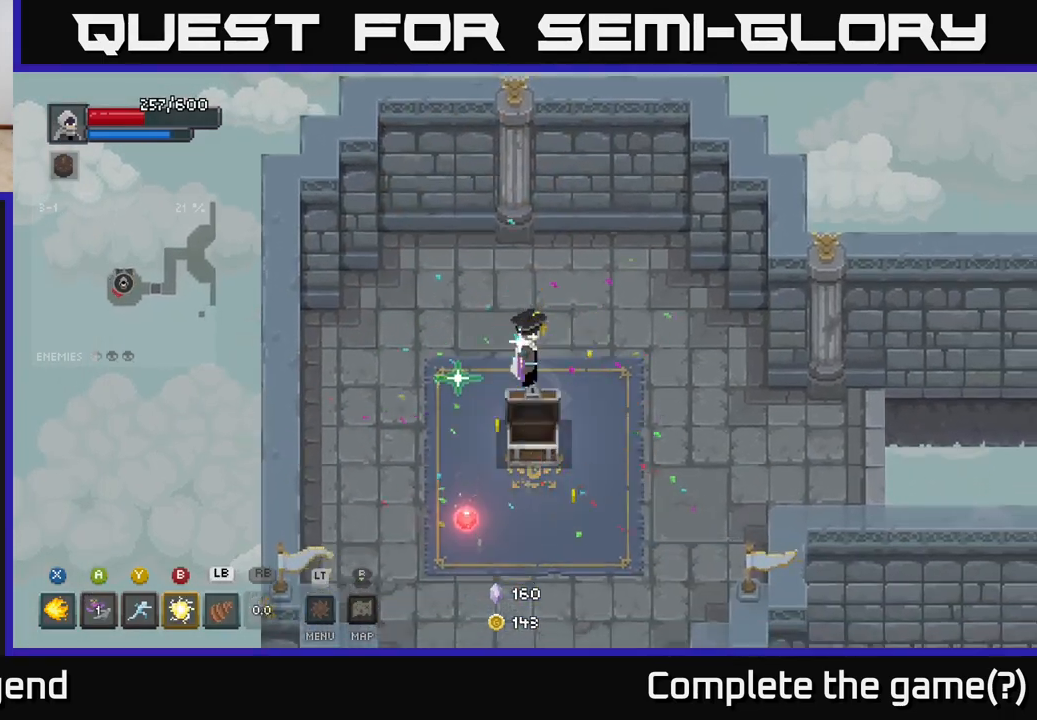
{"buttons": [], "left_stick": "down", "right_stick": "center", "events": [[200, "left_stick", "down"], [300, "left_stick", "down-left"], [467, "left_stick", "down"]]}
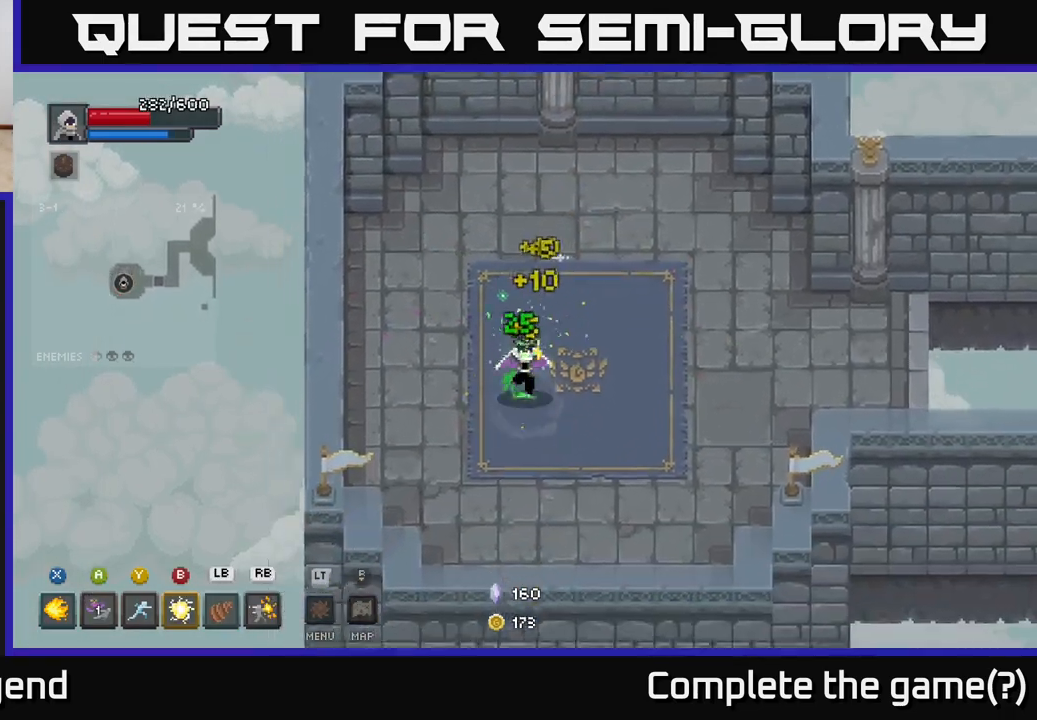
{"buttons": [], "left_stick": "right", "right_stick": "center", "events": [[17, "left_stick", "down-right"], [117, "left_stick", "up-right"], [333, "left_stick", "right"]]}
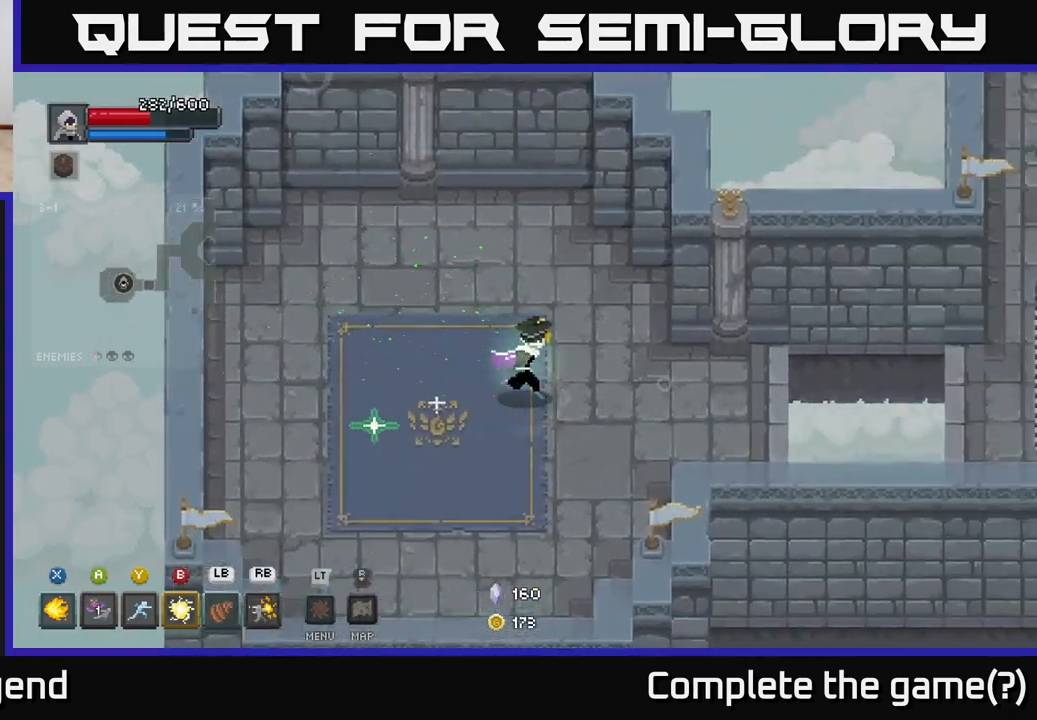
{"buttons": [], "left_stick": "right", "right_stick": "center", "events": []}
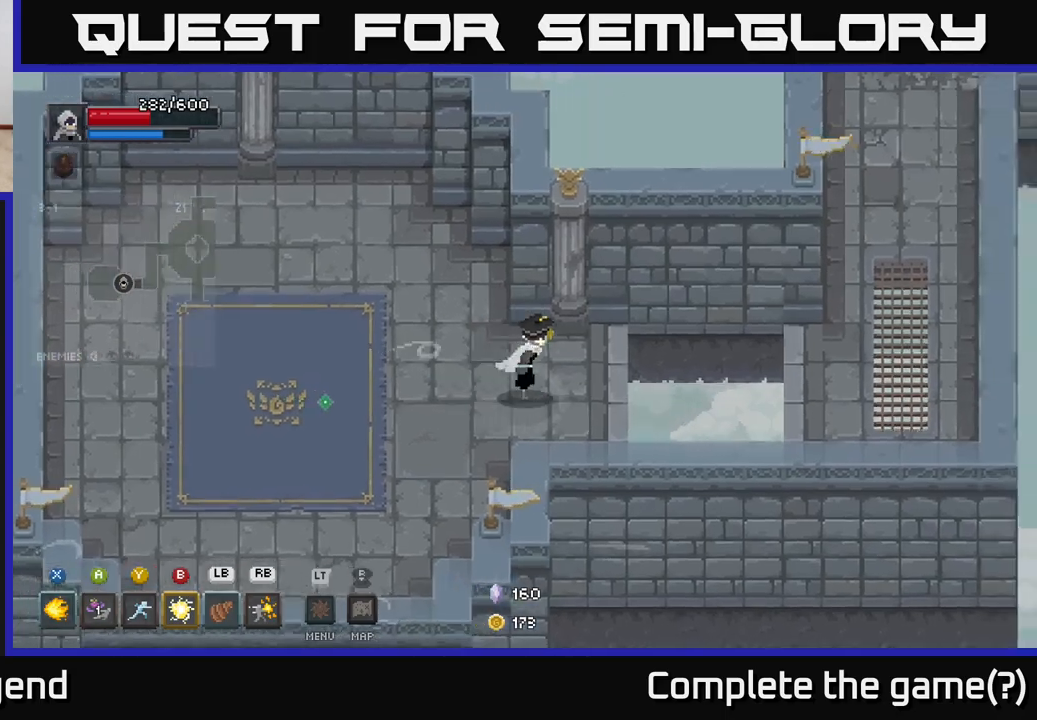
{"buttons": ["A"], "left_stick": "right", "right_stick": "center", "events": [[350, "A", "down"]]}
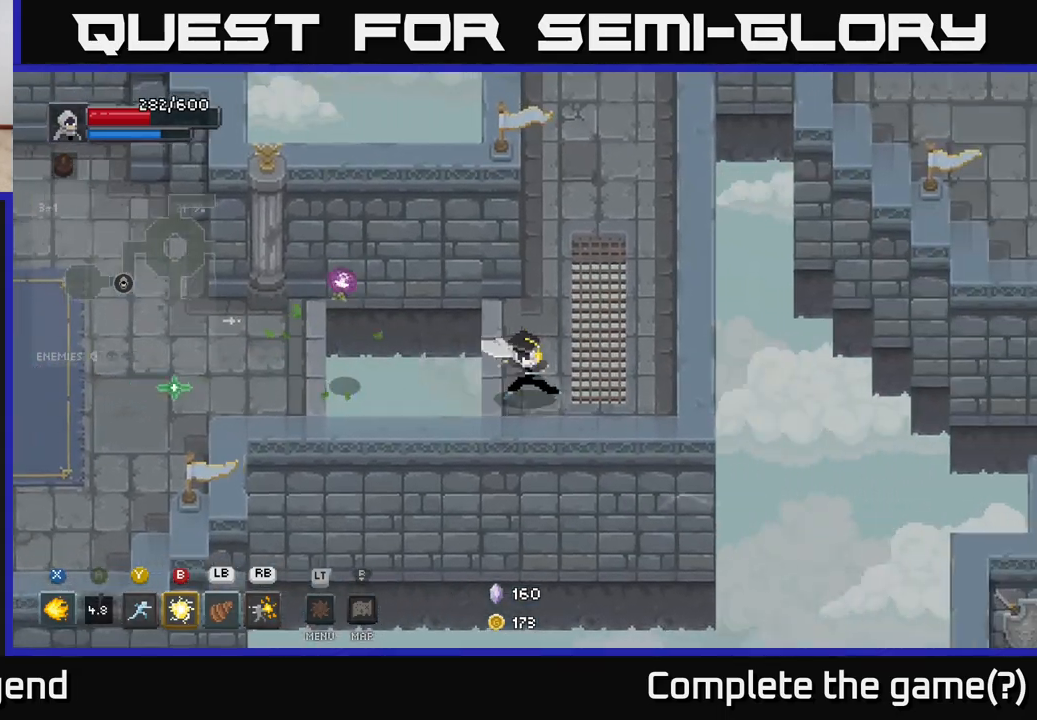
{"buttons": [], "left_stick": "up", "right_stick": "center", "events": [[33, "A", "up"], [300, "left_stick", "up-right"], [417, "left_stick", "up"]]}
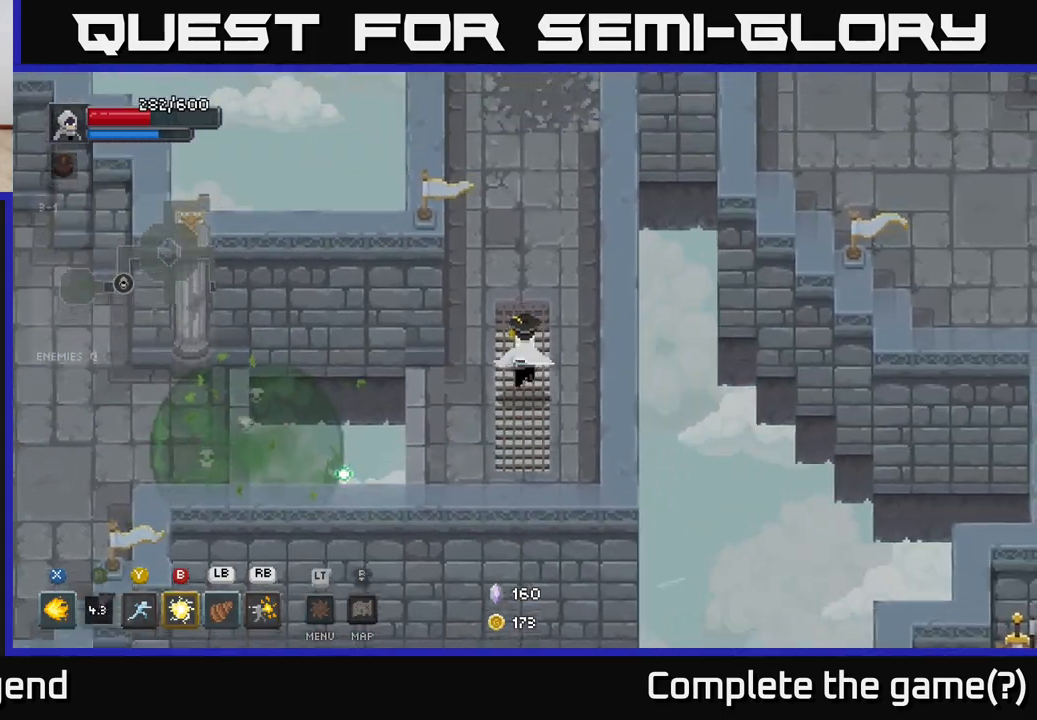
{"buttons": [], "left_stick": "up", "right_stick": "center", "events": []}
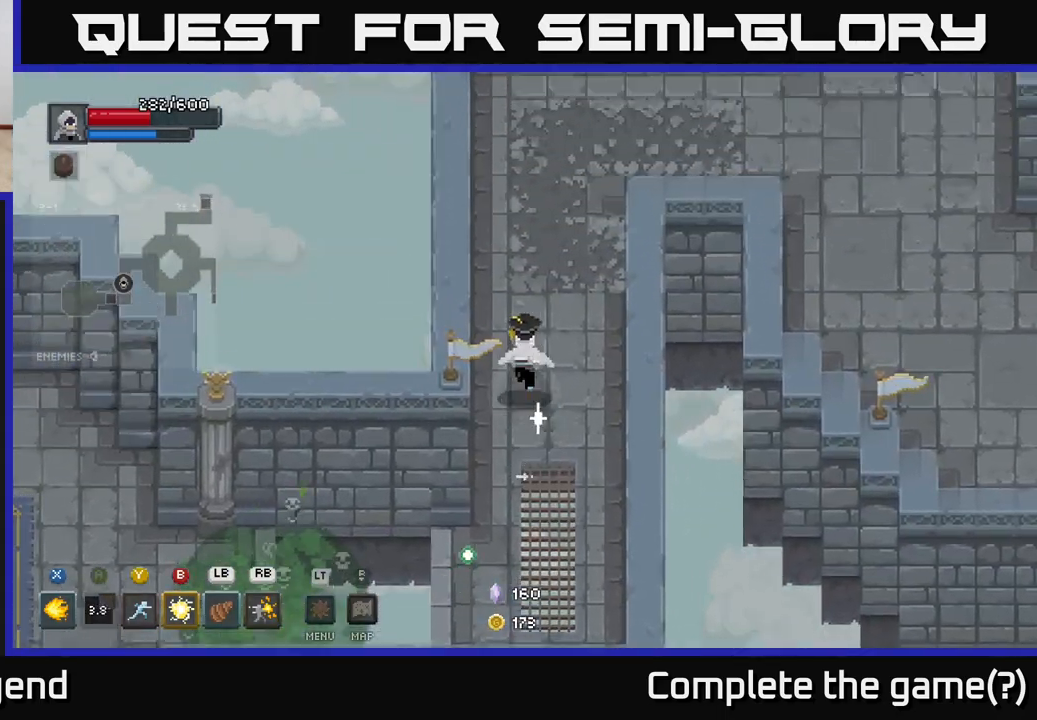
{"buttons": [], "left_stick": "up", "right_stick": "center", "events": []}
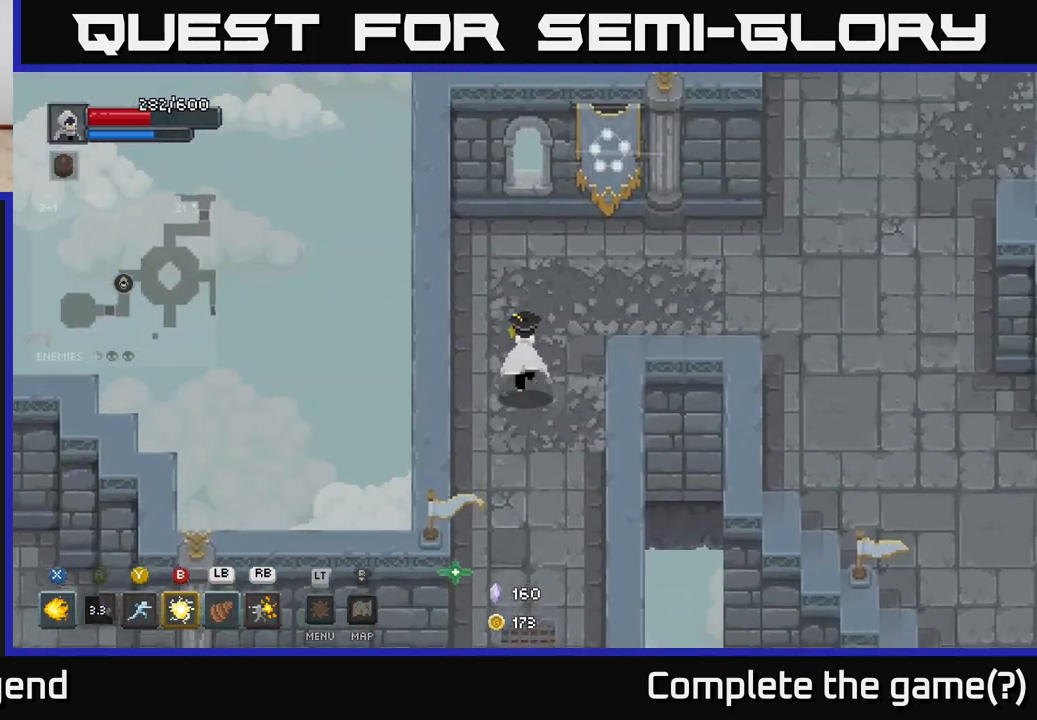
{"buttons": [], "left_stick": "right", "right_stick": "center", "events": [[33, "left_stick", "up-right"], [267, "left_stick", "right"]]}
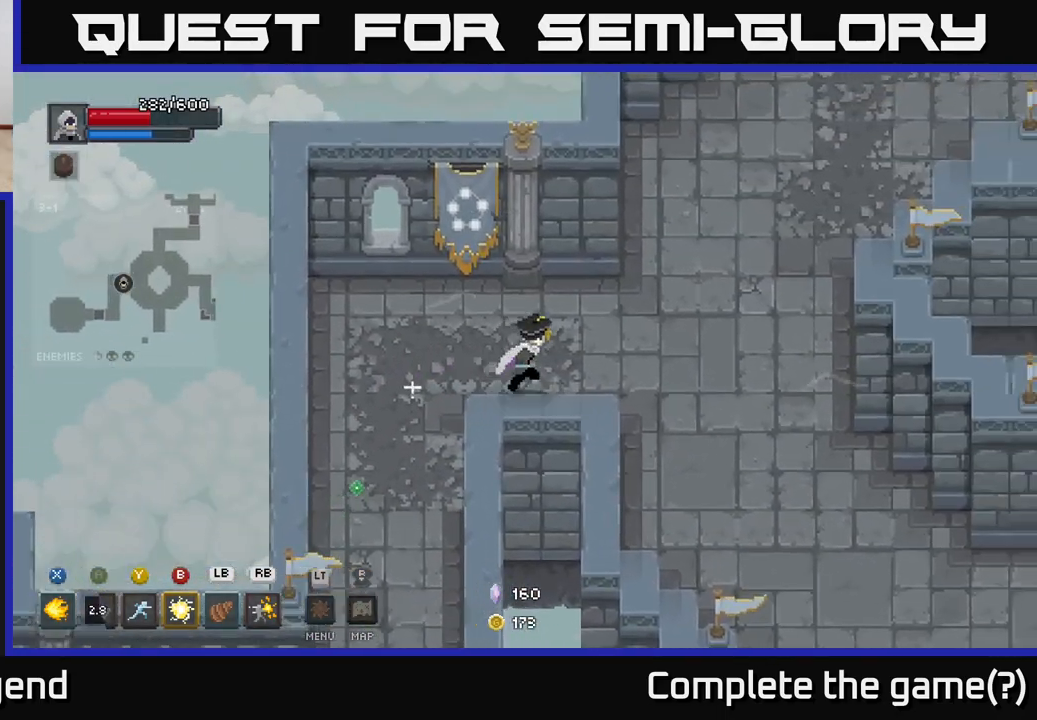
{"buttons": [], "left_stick": "down-right", "right_stick": "center", "events": [[83, "left_stick", "down-right"]]}
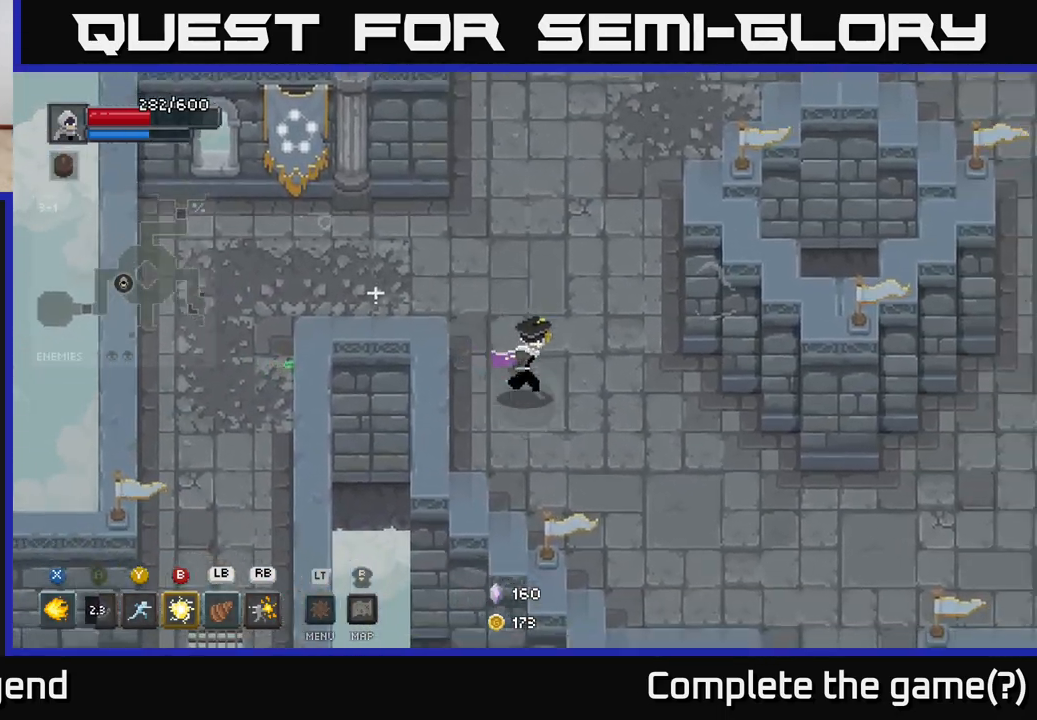
{"buttons": [], "left_stick": "down-right", "right_stick": "center", "events": []}
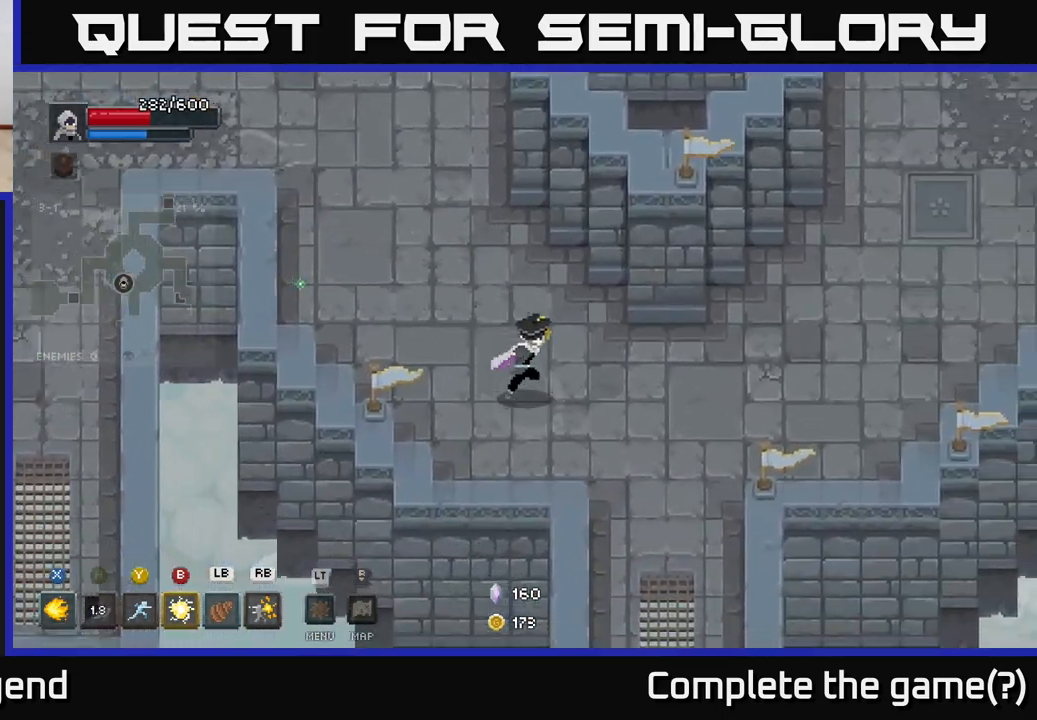
{"buttons": [], "left_stick": "down", "right_stick": "center", "events": [[300, "left_stick", "down"]]}
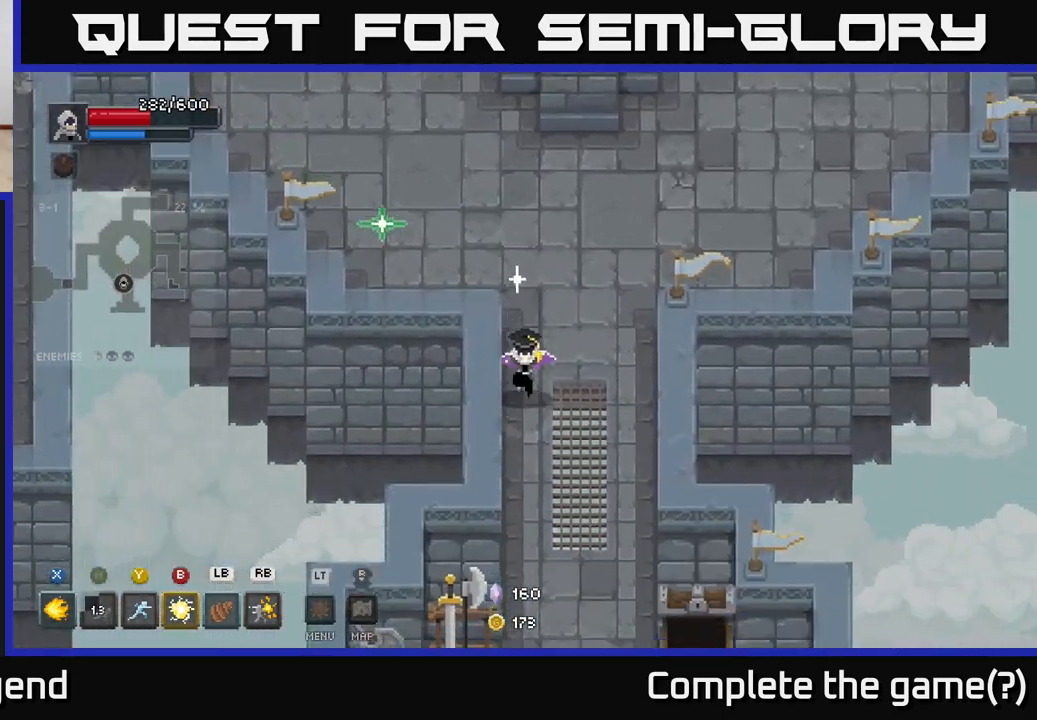
{"buttons": [], "left_stick": "down", "right_stick": "center", "events": [[50, "left_stick", "down-right"], [233, "left_stick", "down"]]}
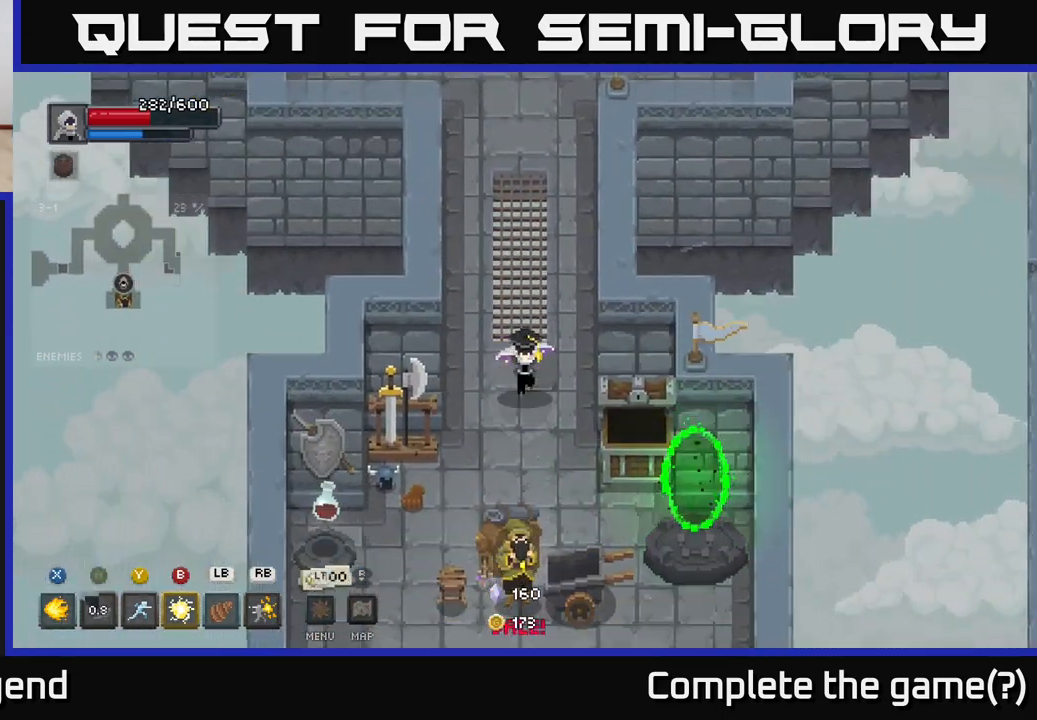
{"buttons": [], "left_stick": "left", "right_stick": "center", "events": [[333, "left_stick", "left"]]}
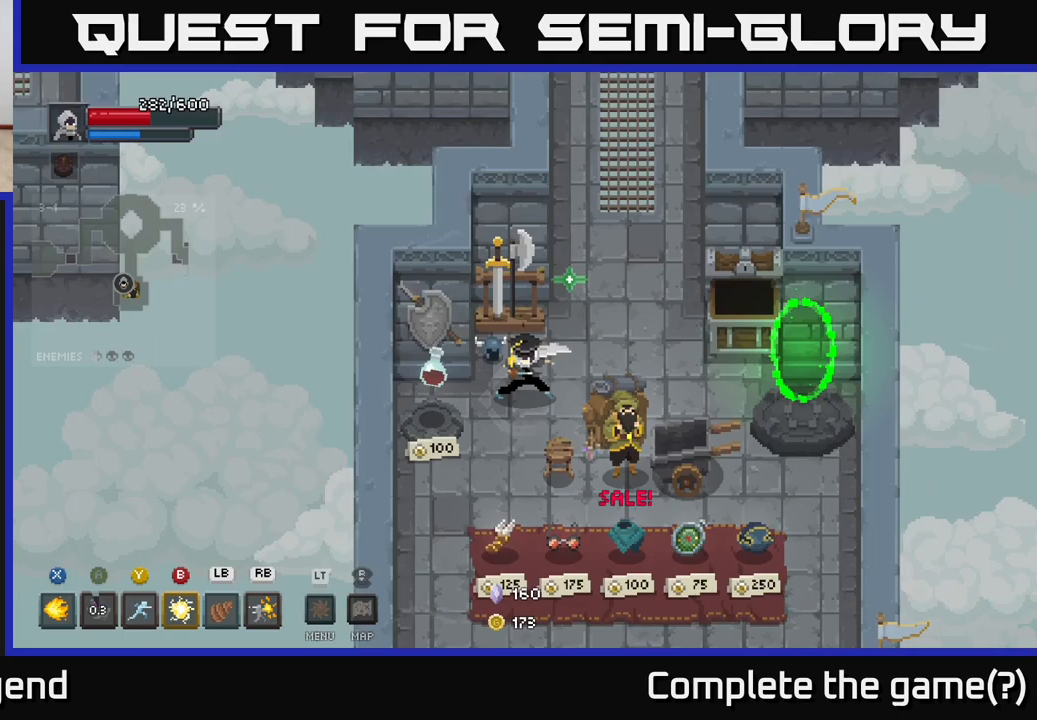
{"buttons": [], "left_stick": "center", "right_stick": "center", "events": [[50, "left_stick", "center"]]}
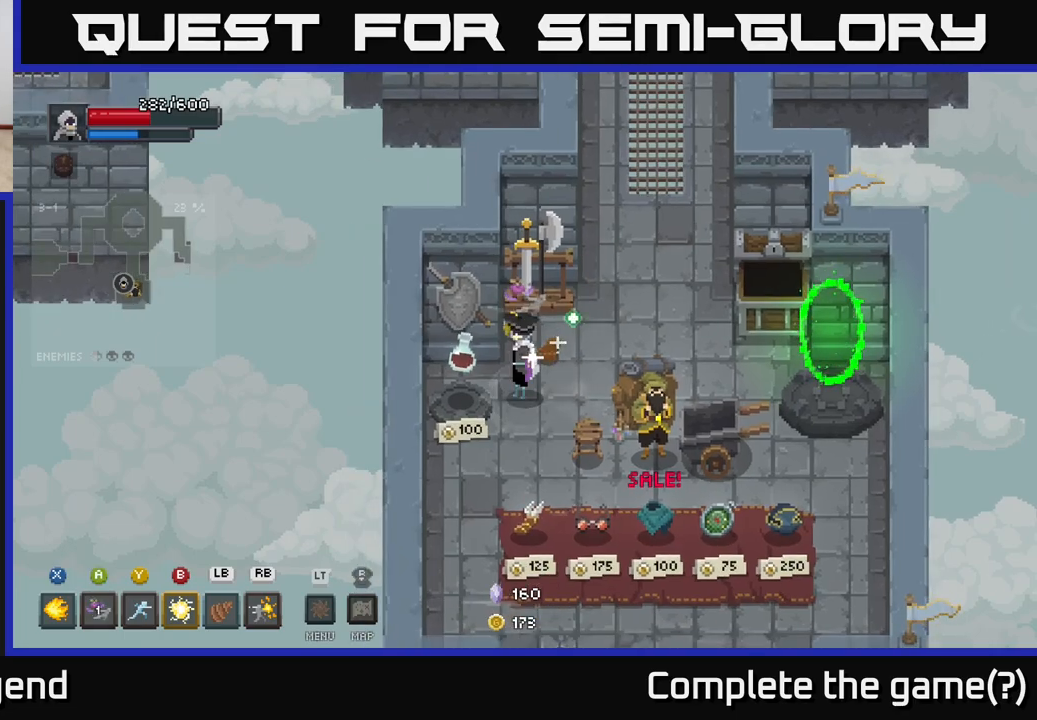
{"buttons": [], "left_stick": "center", "right_stick": "center", "events": []}
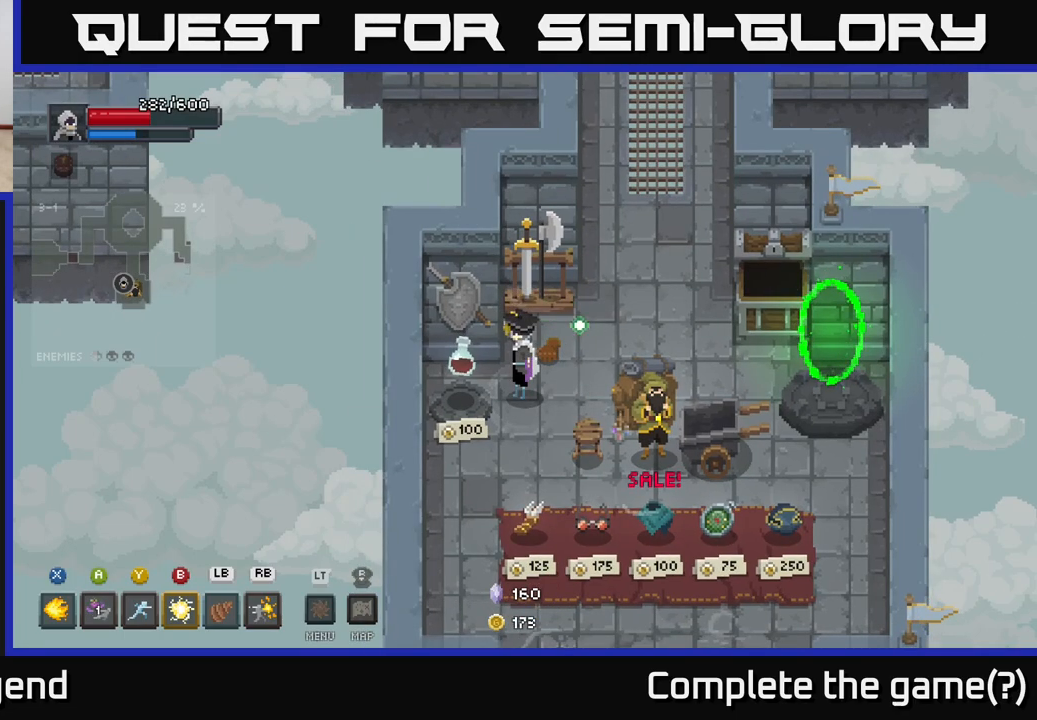
{"buttons": [], "left_stick": "down-left", "right_stick": "center", "events": [[233, "left_stick", "down"], [333, "left_stick", "down-left"]]}
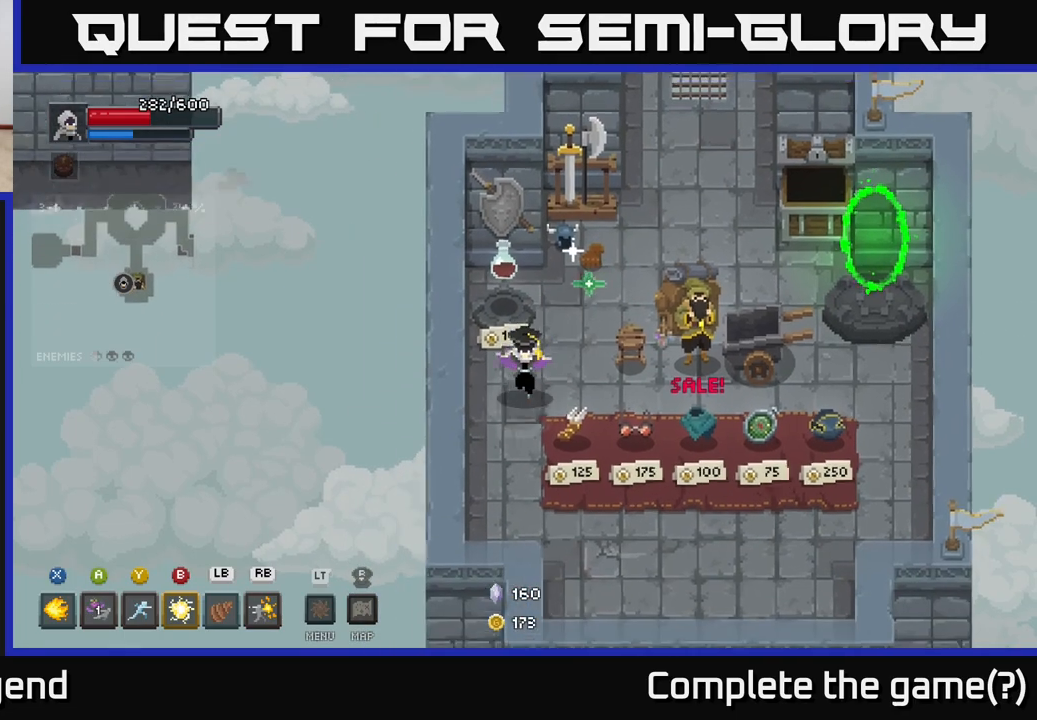
{"buttons": [], "left_stick": "right", "right_stick": "center", "events": [[250, "left_stick", "down-right"], [500, "left_stick", "right"]]}